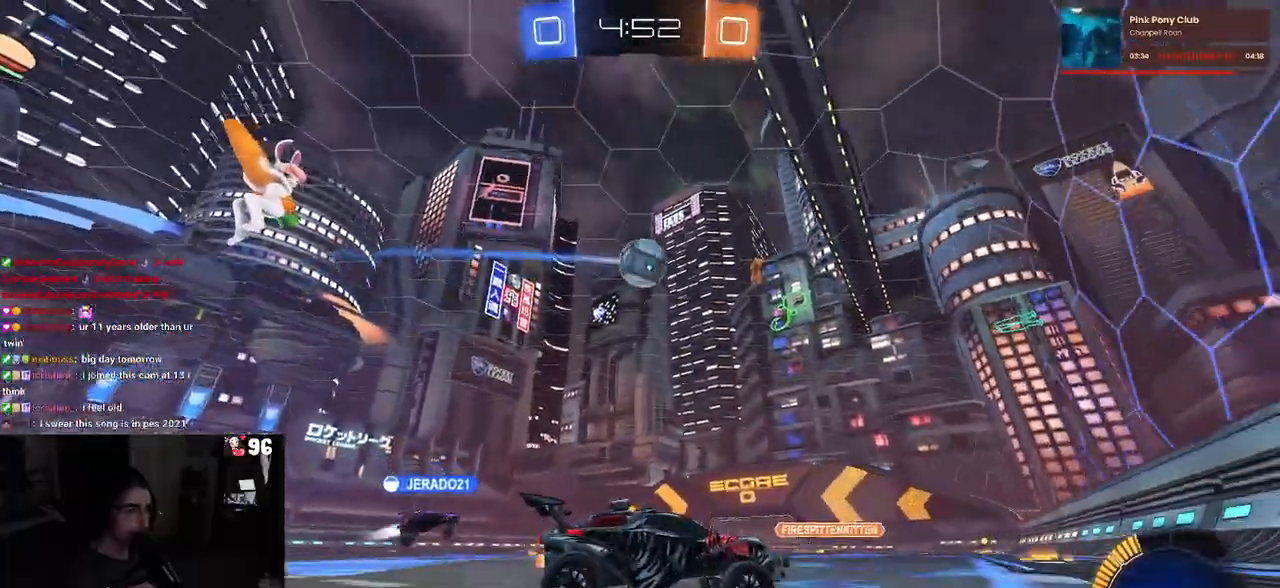
Gameplay with a controller (PlayStation layout); each line is a JSON object with the inputs held at the frame after it. "events" lists button and stick changes between this image and that frame as [ms after this image, input, new state], when the widget could be followed in between.
{"buttons": ["R2"], "left_stick": "left", "right_stick": "center", "events": [[133, "left_stick", "left"], [150, "R2", "up"], [250, "L2", "down"], [333, "R2", "down"], [400, "L2", "up"]]}
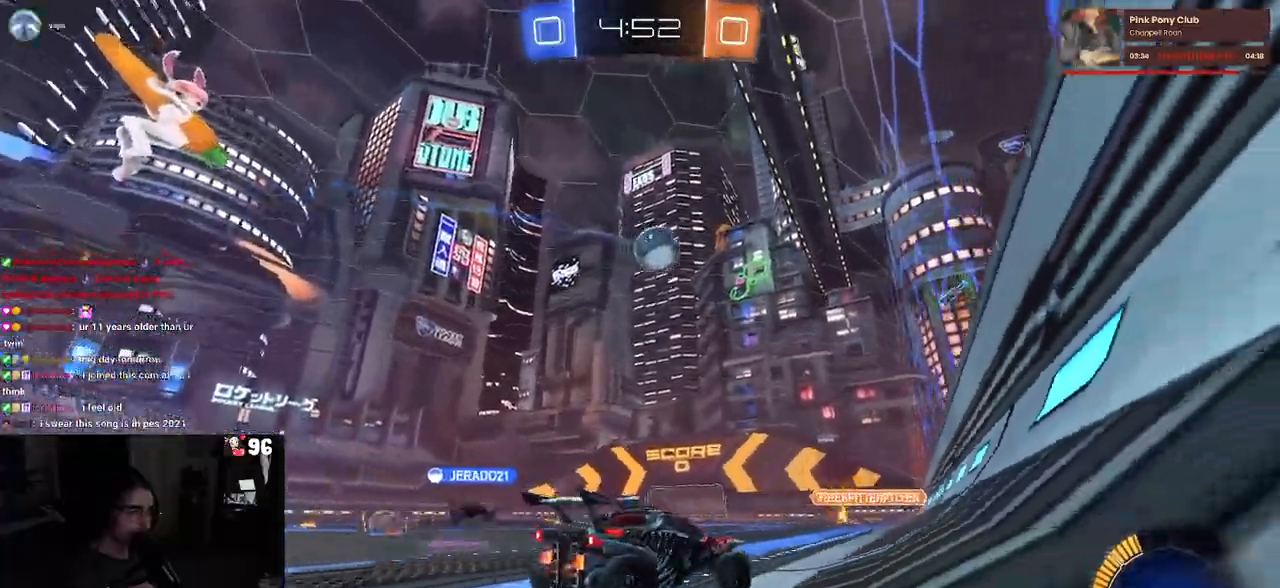
{"buttons": ["R2"], "left_stick": "center", "right_stick": "center", "events": [[333, "left_stick", "center"]]}
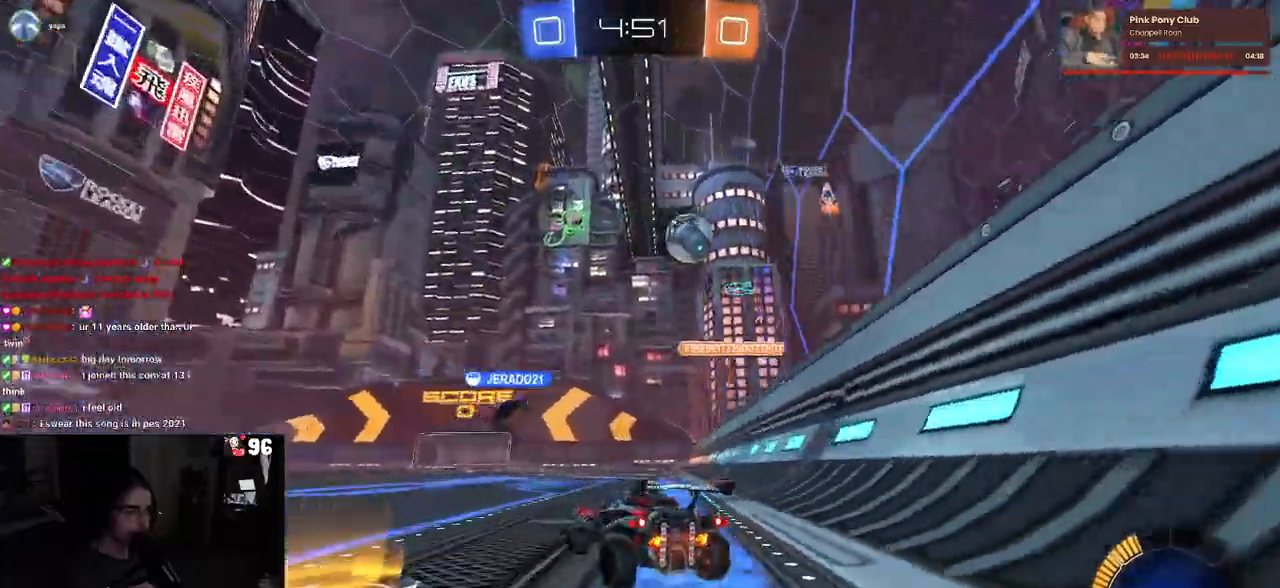
{"buttons": ["R2"], "left_stick": "left", "right_stick": "center", "events": [[250, "left_stick", "left"]]}
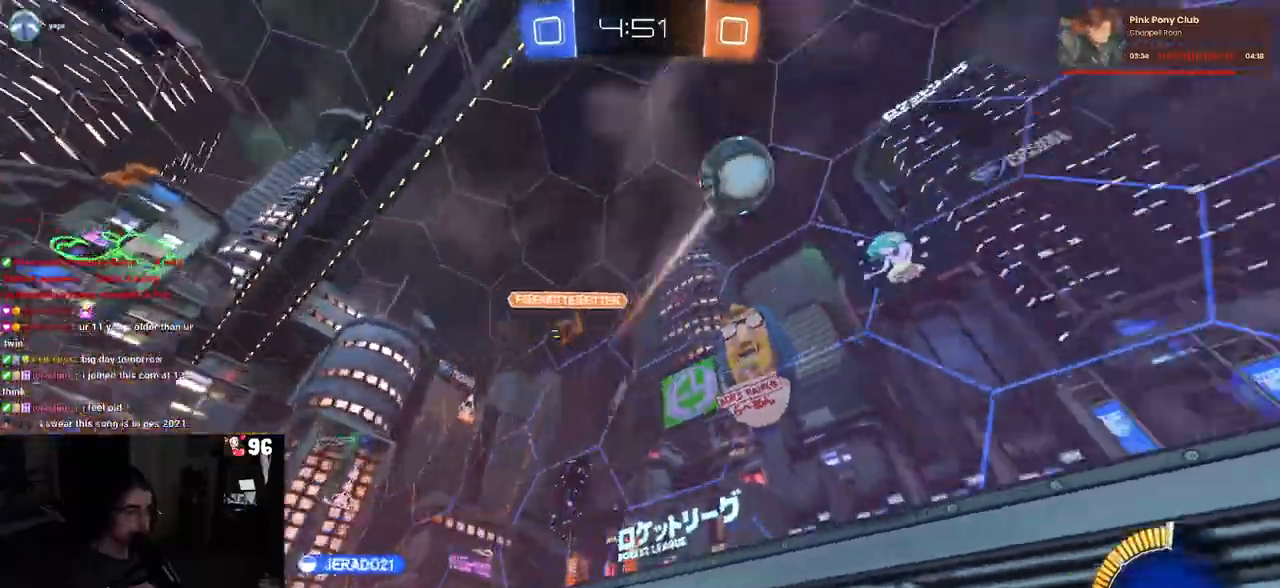
{"buttons": ["R2"], "left_stick": "center", "right_stick": "center", "events": [[400, "TRIANGLE", "down"], [400, "left_stick", "center"], [500, "TRIANGLE", "up"]]}
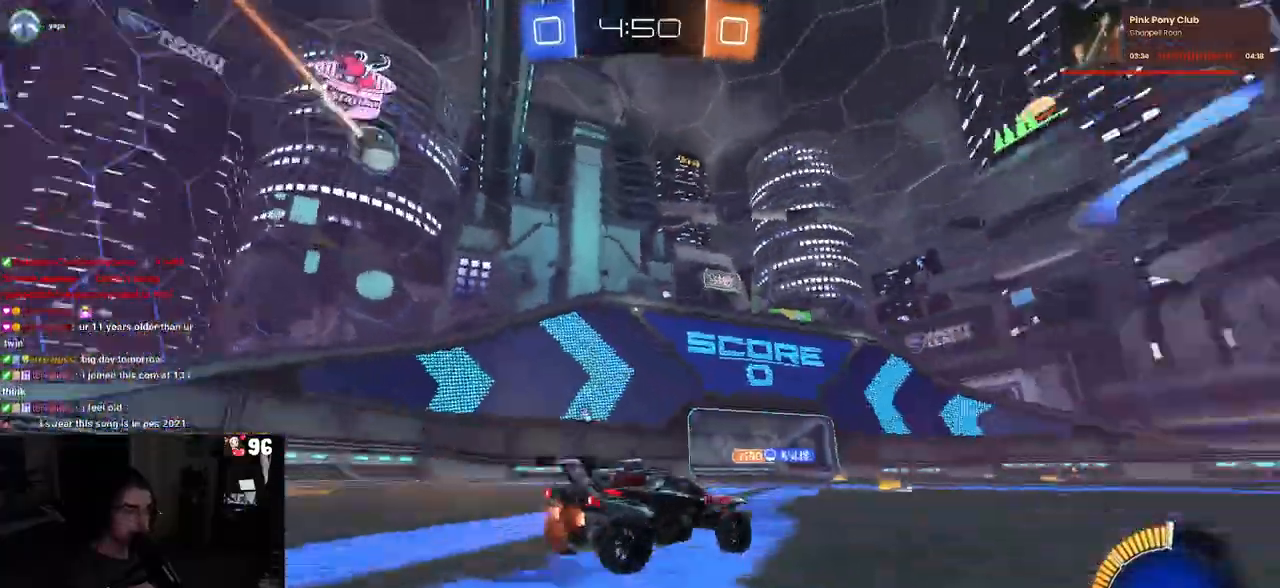
{"buttons": ["R2"], "left_stick": "left", "right_stick": "center", "events": [[183, "TRIANGLE", "down"], [183, "left_stick", "left"], [317, "TRIANGLE", "up"], [383, "left_stick", "center"], [450, "left_stick", "left"]]}
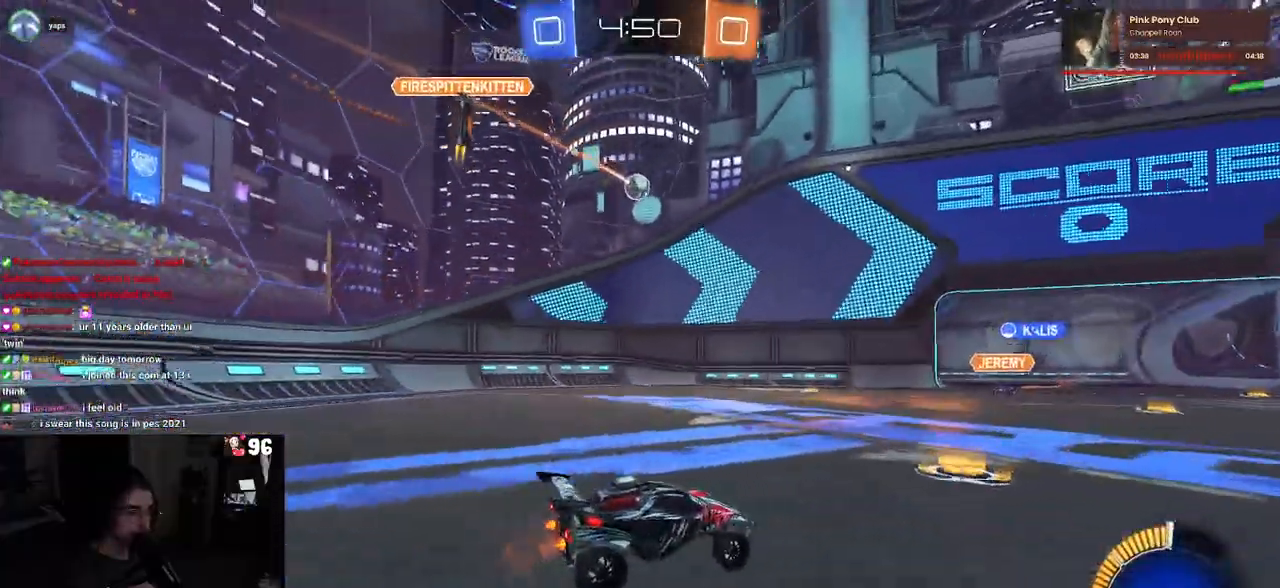
{"buttons": ["R2"], "left_stick": "center", "right_stick": "center", "events": [[150, "left_stick", "center"]]}
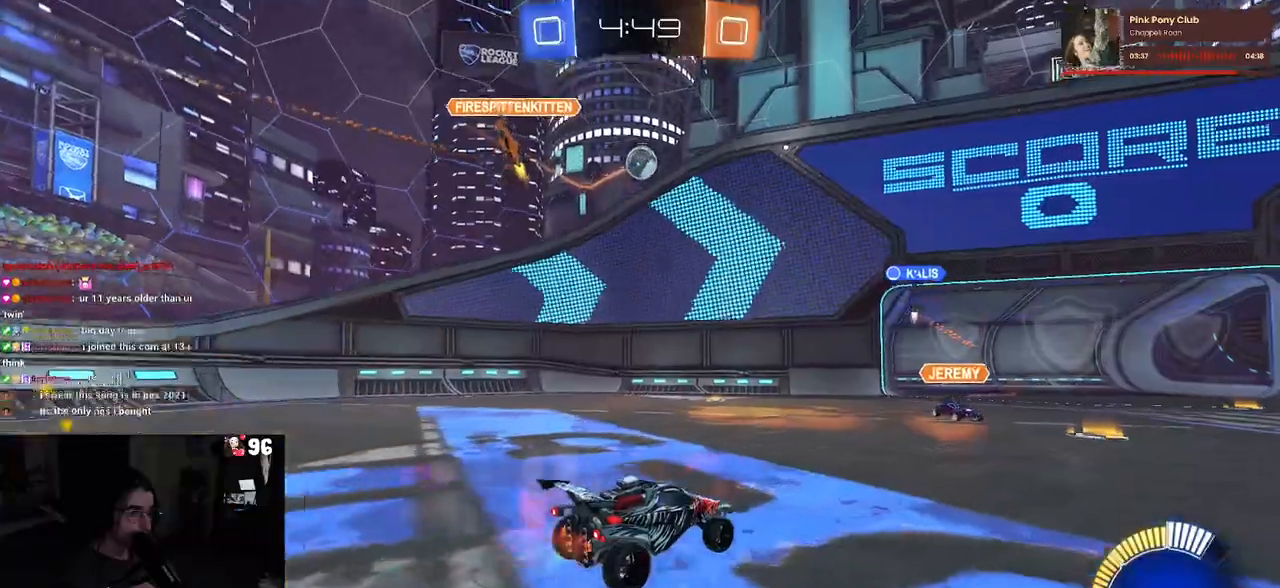
{"buttons": ["R1", "R2"], "left_stick": "center", "right_stick": "center", "events": [[183, "left_stick", "down-right"], [200, "R1", "down"], [433, "left_stick", "center"]]}
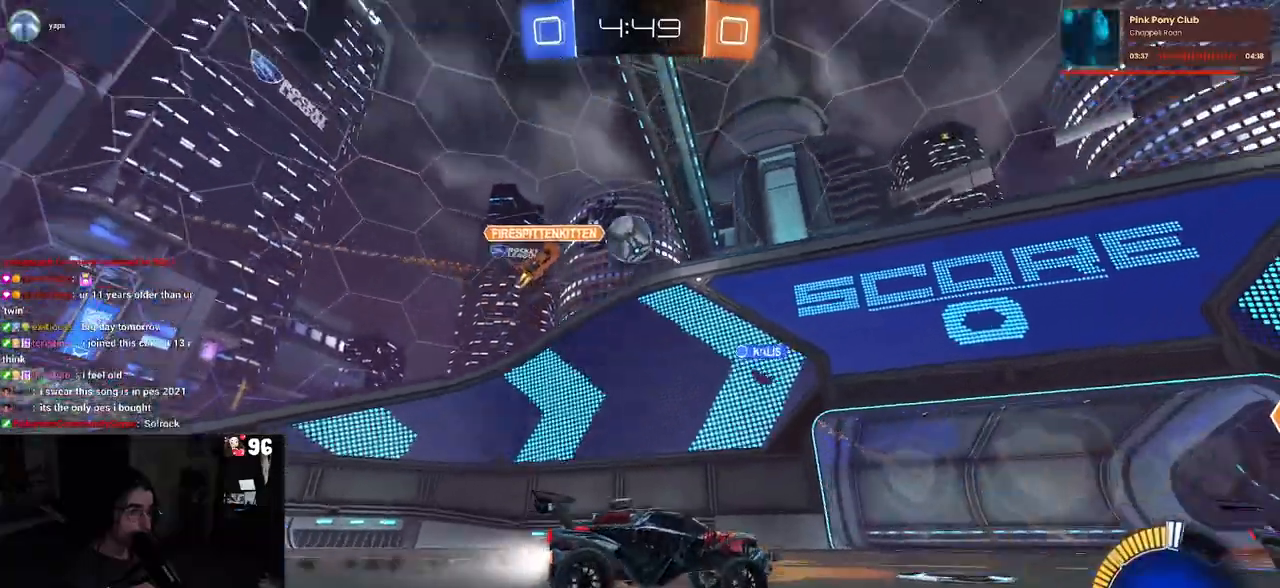
{"buttons": ["R2"], "left_stick": "center", "right_stick": "center", "events": [[33, "left_stick", "left"], [150, "R1", "up"], [200, "left_stick", "center"], [283, "left_stick", "right"], [483, "left_stick", "center"]]}
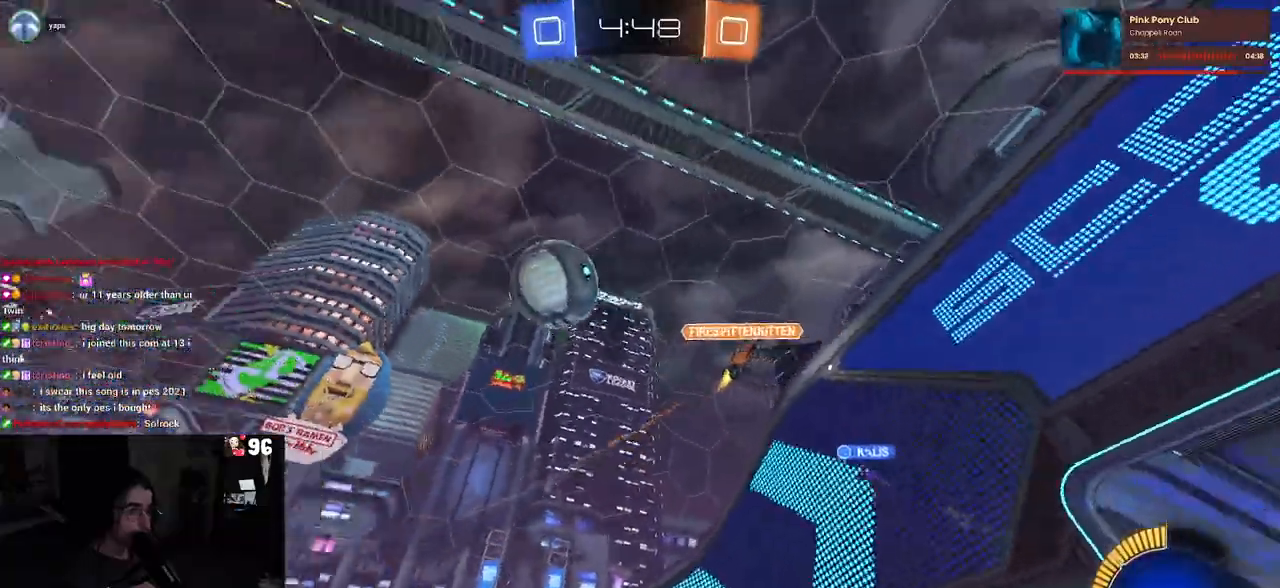
{"buttons": ["SQUARE", "R2"], "left_stick": "down-right", "right_stick": "center", "events": [[50, "left_stick", "left"], [383, "left_stick", "down-right"], [433, "SQUARE", "down"]]}
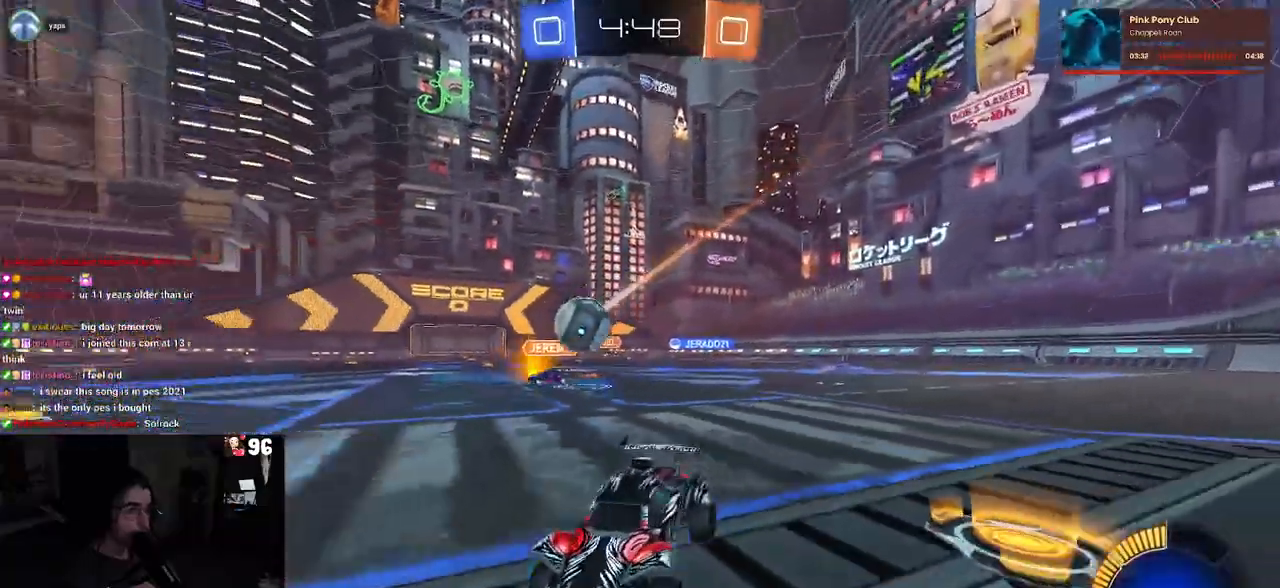
{"buttons": ["SQUARE", "L2"], "left_stick": "left", "right_stick": "center", "events": [[117, "SQUARE", "up"], [300, "left_stick", "center"], [350, "left_stick", "left"], [400, "R2", "up"], [483, "L2", "down"], [500, "SQUARE", "down"]]}
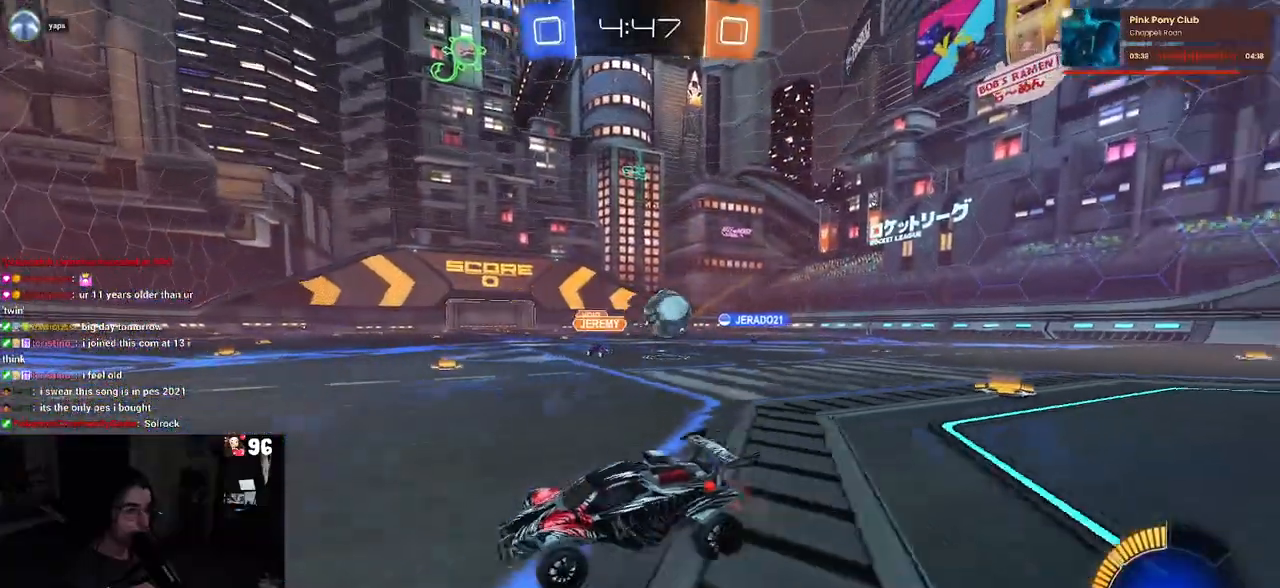
{"buttons": ["R2"], "left_stick": "left", "right_stick": "center", "events": [[33, "R2", "down"], [83, "L2", "up"], [183, "SQUARE", "up"]]}
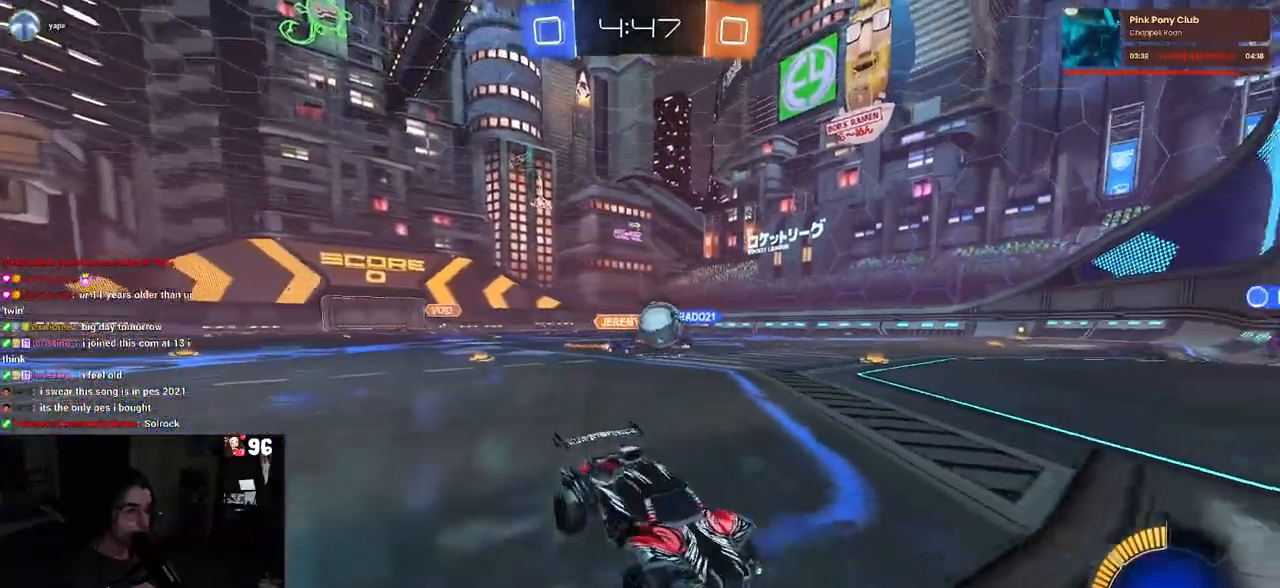
{"buttons": ["R1", "R2"], "left_stick": "center", "right_stick": "center", "events": [[450, "R1", "down"], [500, "left_stick", "center"]]}
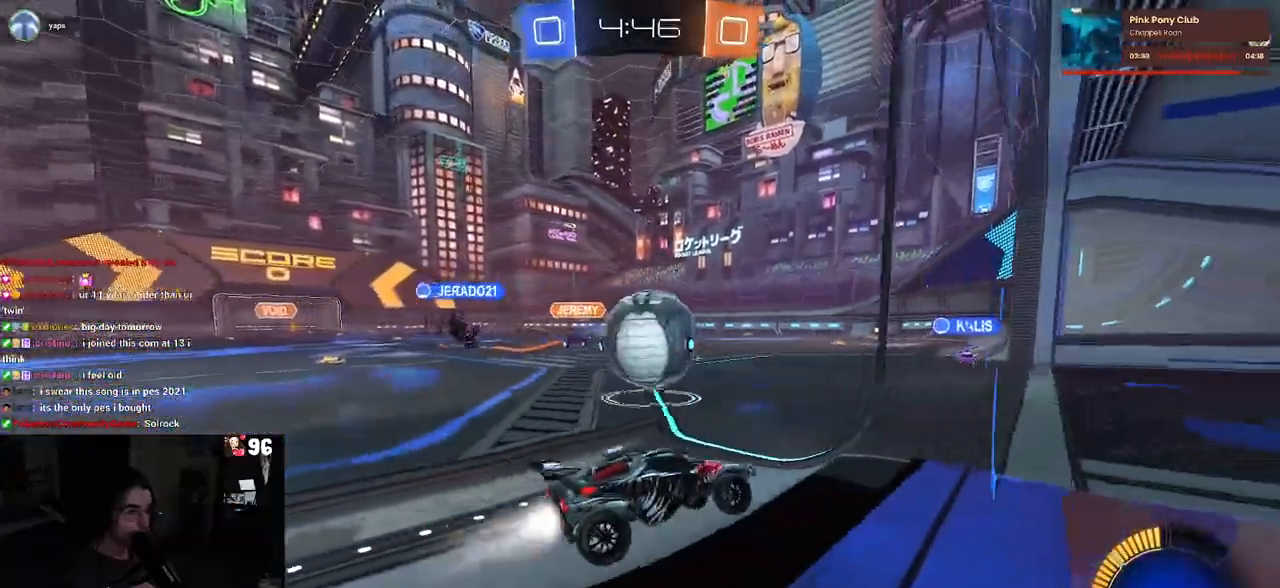
{"buttons": ["R2"], "left_stick": "center", "right_stick": "center", "events": [[83, "R1", "up"], [267, "left_stick", "left"], [433, "left_stick", "center"]]}
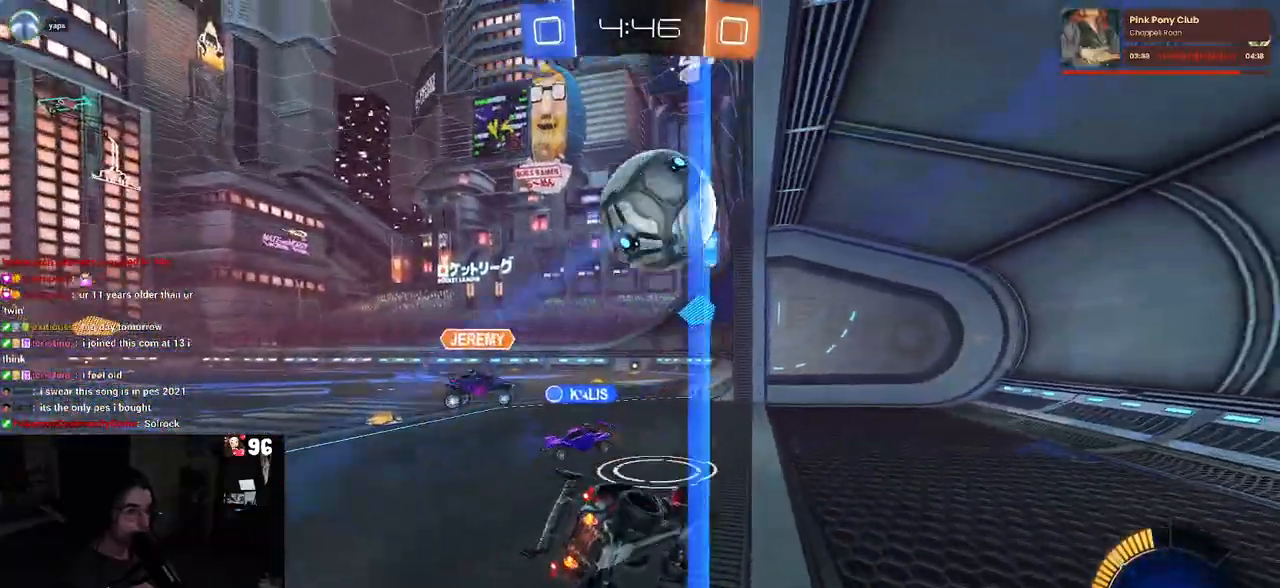
{"buttons": ["R2"], "left_stick": "left", "right_stick": "center", "events": [[250, "left_stick", "left"]]}
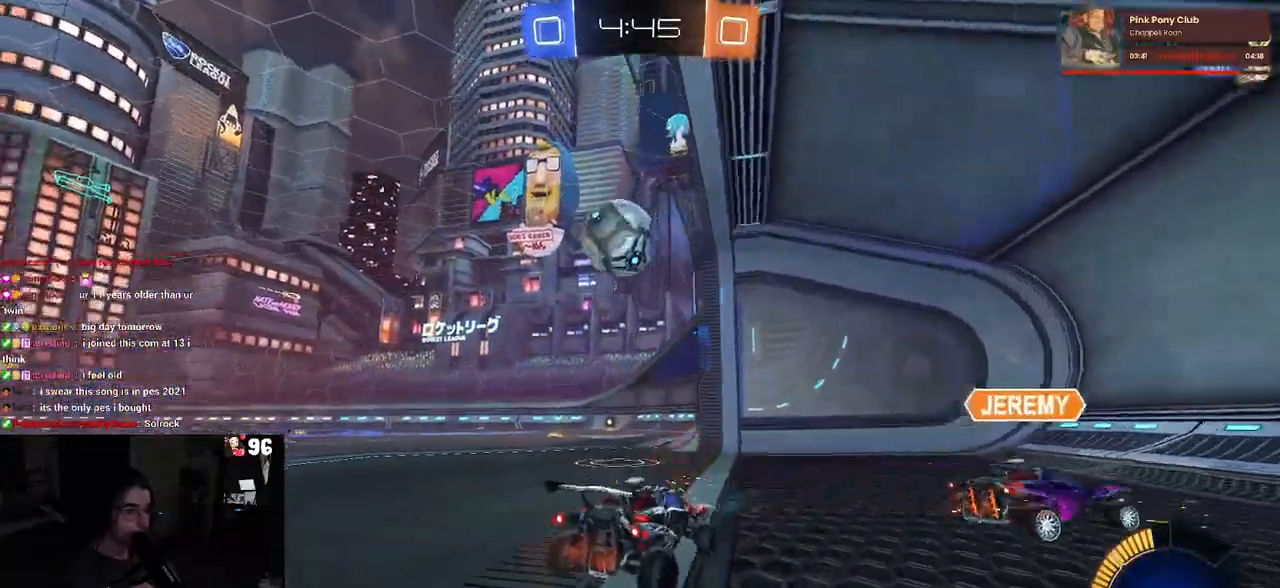
{"buttons": ["R1", "R2"], "left_stick": "center", "right_stick": "center", "events": [[117, "left_stick", "center"], [217, "left_stick", "left"], [350, "R1", "down"], [383, "left_stick", "center"]]}
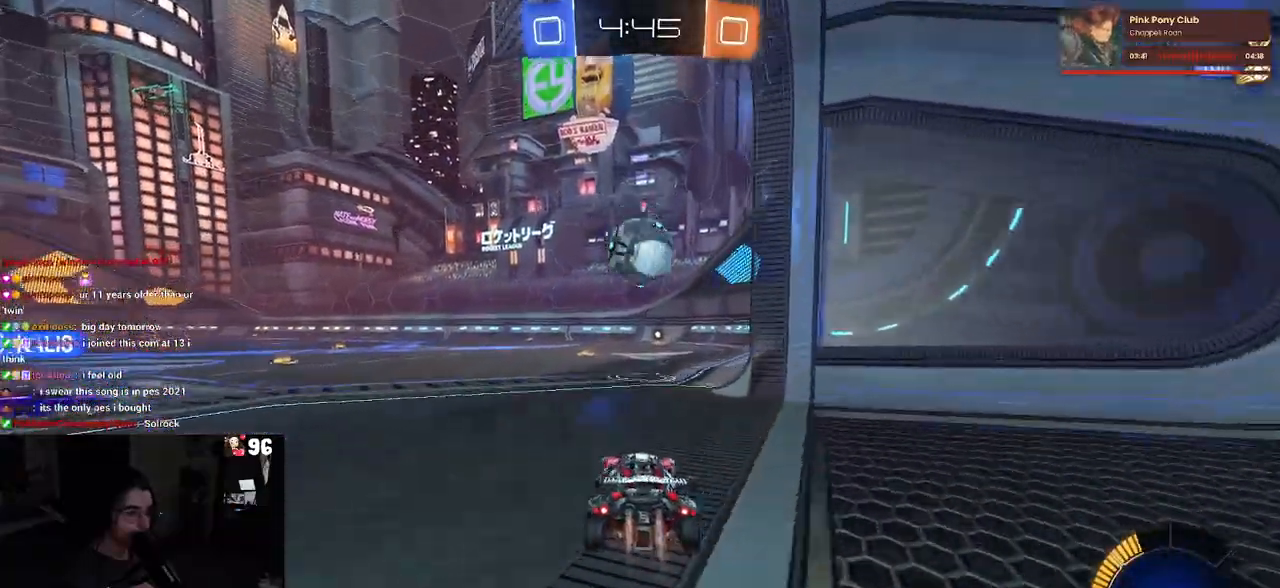
{"buttons": ["R2"], "left_stick": "right", "right_stick": "center", "events": [[50, "left_stick", "right"], [150, "left_stick", "center"], [383, "R1", "up"], [500, "left_stick", "right"]]}
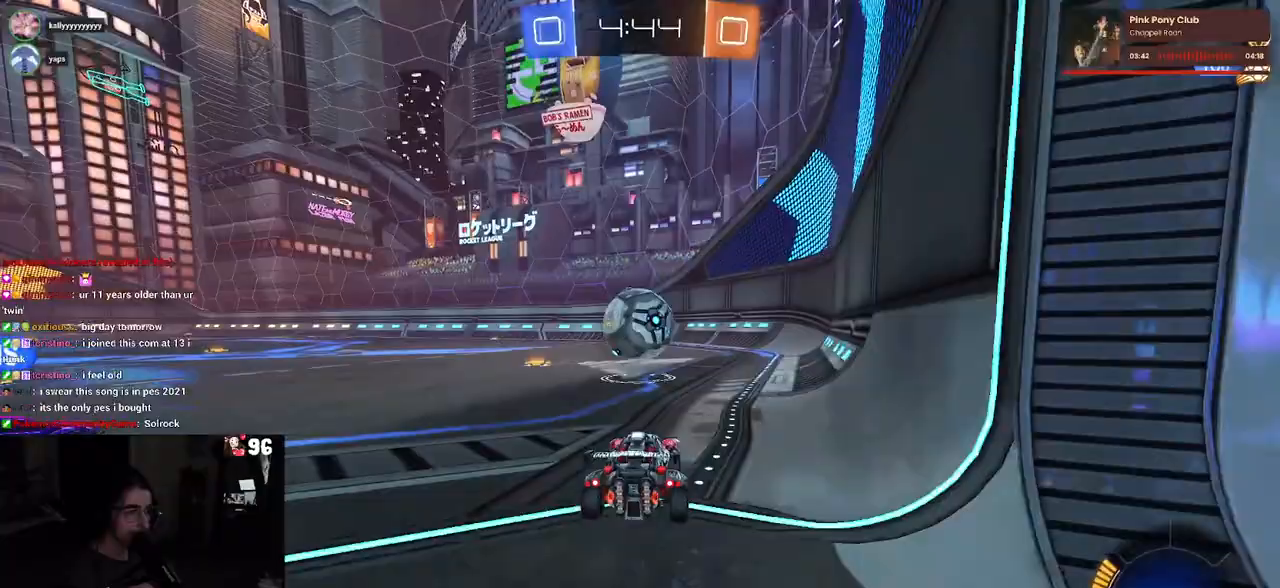
{"buttons": ["R2"], "left_stick": "center", "right_stick": "center", "events": [[133, "left_stick", "center"], [167, "L2", "down"], [183, "R2", "up"], [267, "left_stick", "left"], [283, "R2", "down"], [317, "L2", "up"], [383, "left_stick", "center"]]}
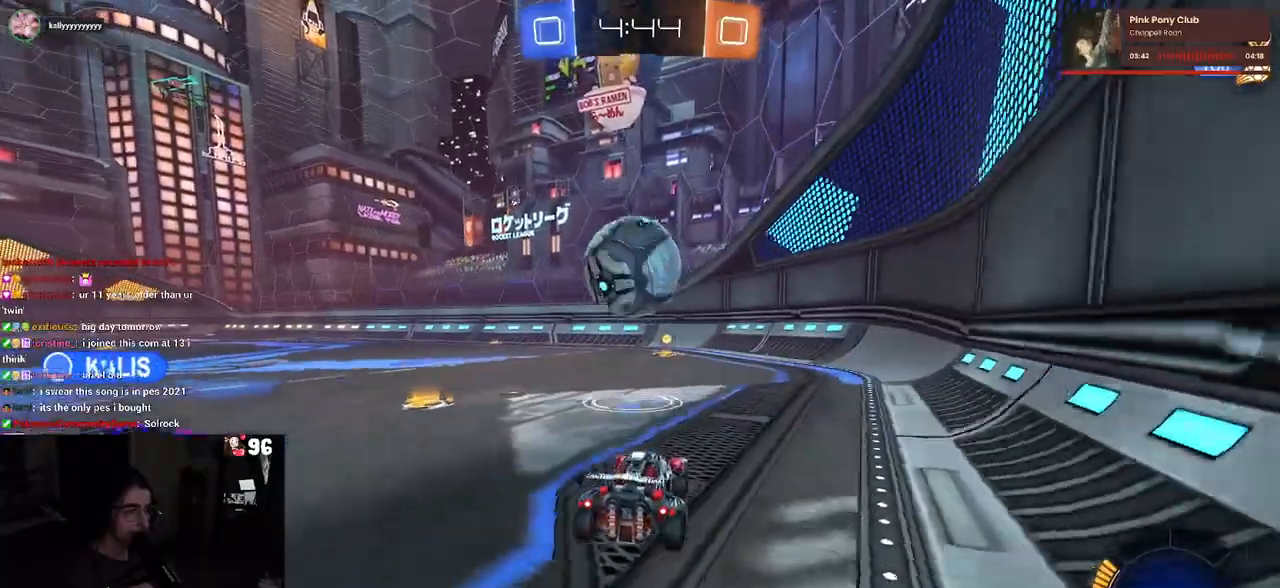
{"buttons": ["CROSS", "R1", "R2"], "left_stick": "up-right", "right_stick": "center", "events": [[100, "left_stick", "down-left"], [167, "CROSS", "down"], [300, "CROSS", "up"], [300, "left_stick", "center"], [333, "R1", "down"], [417, "left_stick", "up-right"], [500, "CROSS", "down"]]}
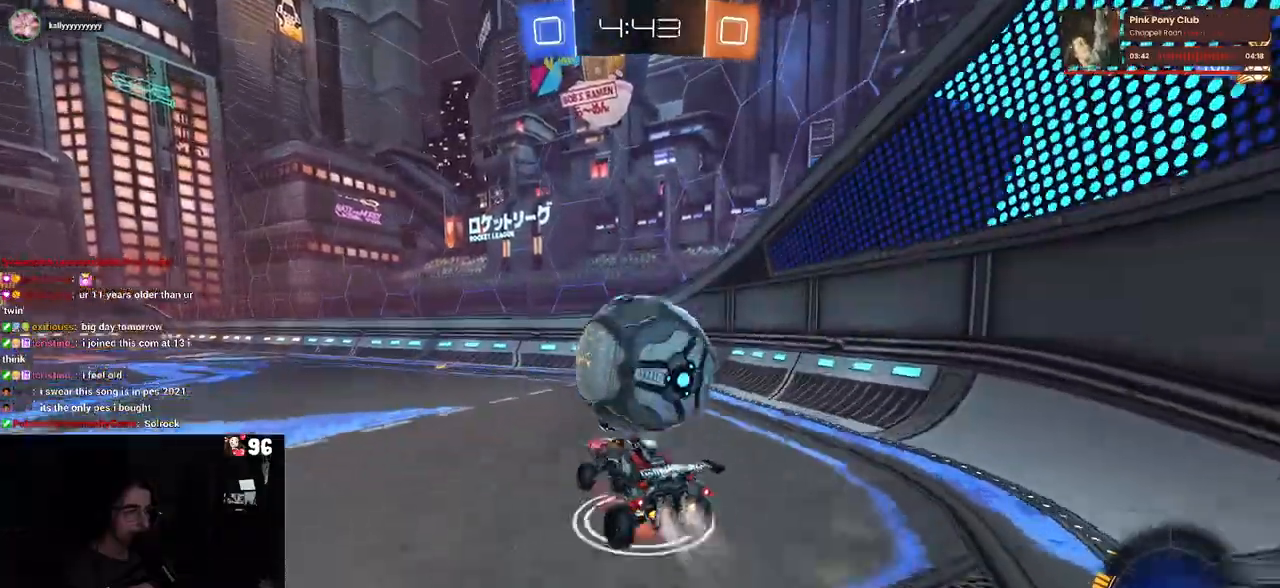
{"buttons": ["SQUARE", "R2"], "left_stick": "down-right", "right_stick": "center", "events": [[117, "CROSS", "up"], [117, "left_stick", "down-right"], [150, "SQUARE", "down"], [183, "R1", "up"]]}
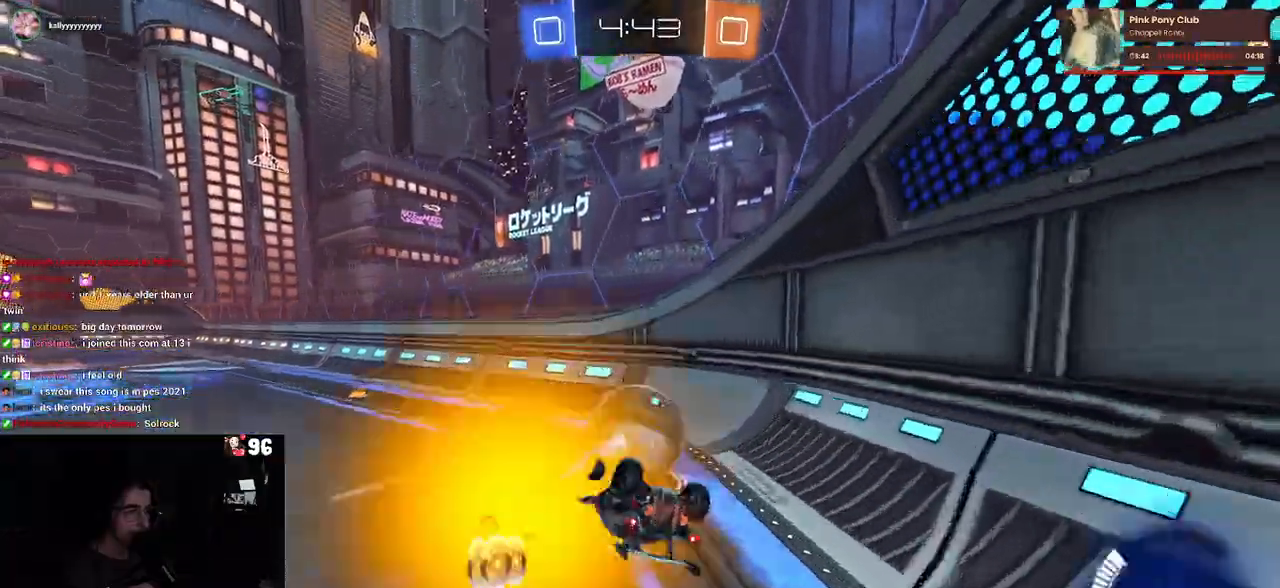
{"buttons": ["R1", "R2"], "left_stick": "center", "right_stick": "center", "events": [[83, "SQUARE", "up"], [400, "R1", "down"], [467, "left_stick", "center"]]}
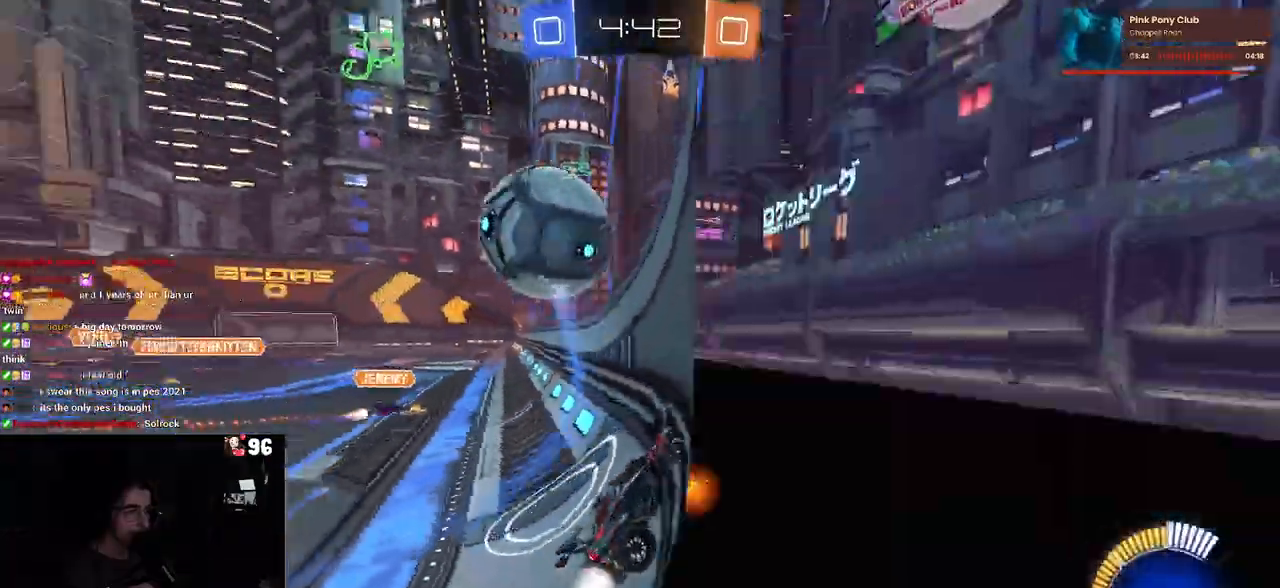
{"buttons": ["R2"], "left_stick": "left", "right_stick": "center", "events": [[67, "R1", "up"], [300, "left_stick", "left"]]}
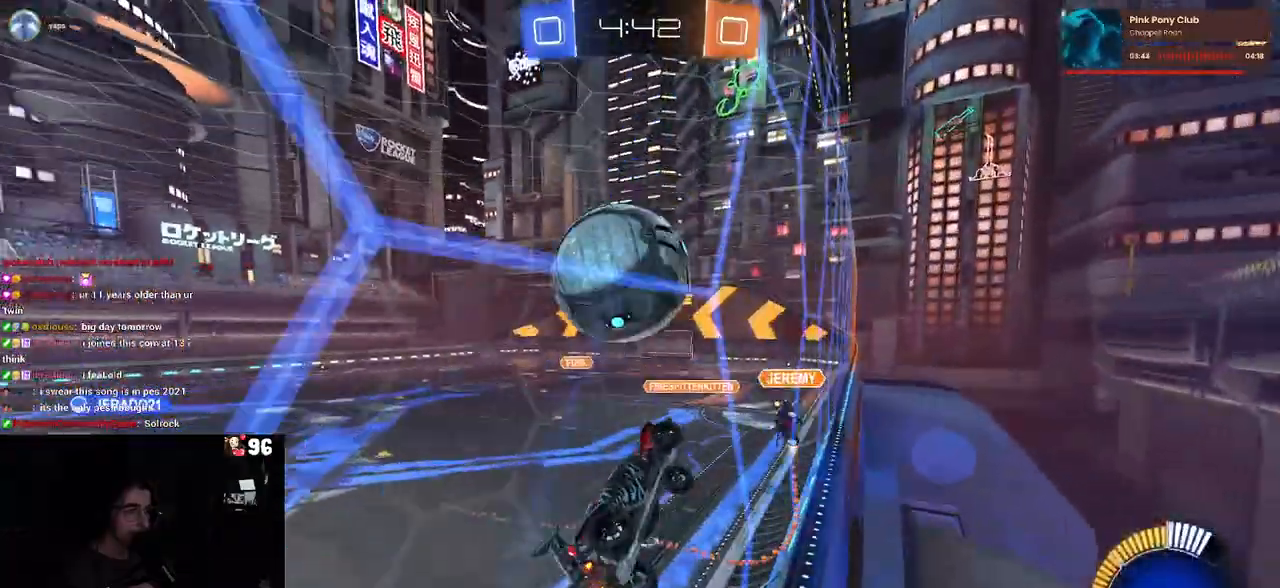
{"buttons": ["R2"], "left_stick": "left", "right_stick": "center", "events": [[33, "left_stick", "center"], [83, "left_stick", "right"], [167, "L2", "down"], [183, "left_stick", "center"], [217, "R2", "up"], [300, "R2", "down"], [300, "left_stick", "left"], [383, "L2", "up"]]}
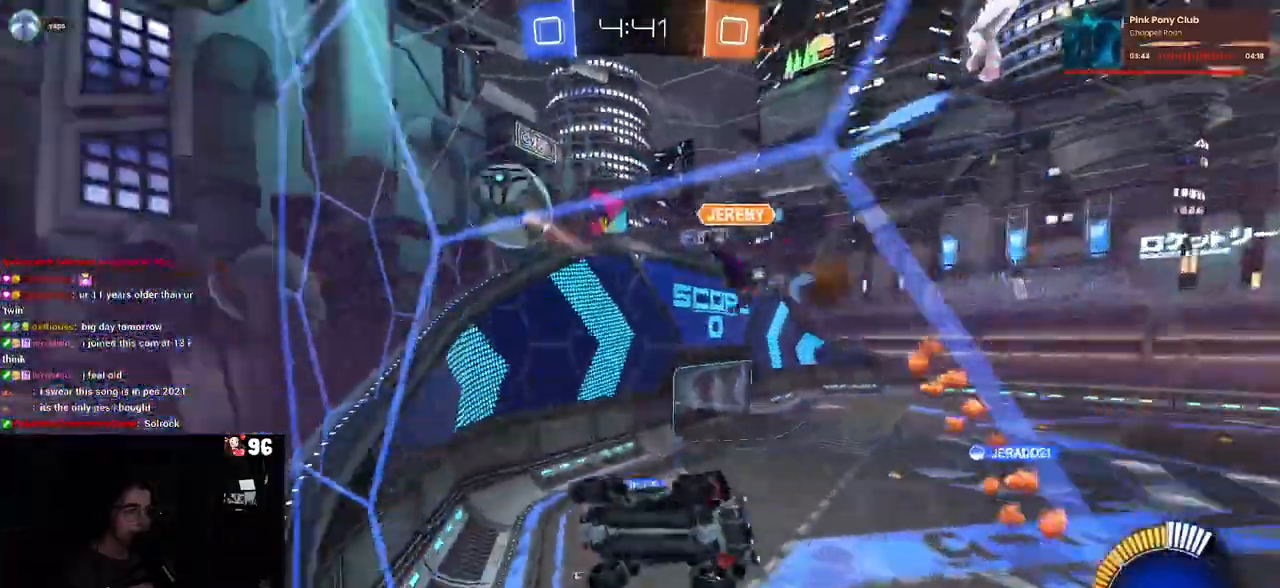
{"buttons": ["R2"], "left_stick": "left", "right_stick": "center", "events": [[67, "SQUARE", "down"], [183, "SQUARE", "up"]]}
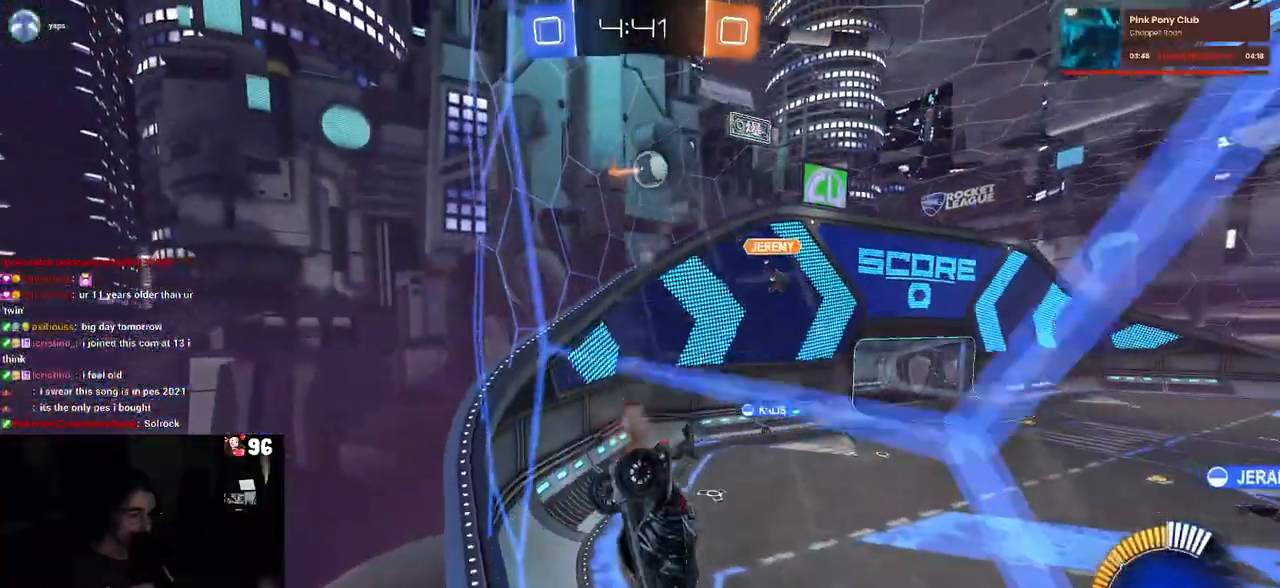
{"buttons": ["R2"], "left_stick": "left", "right_stick": "center", "events": []}
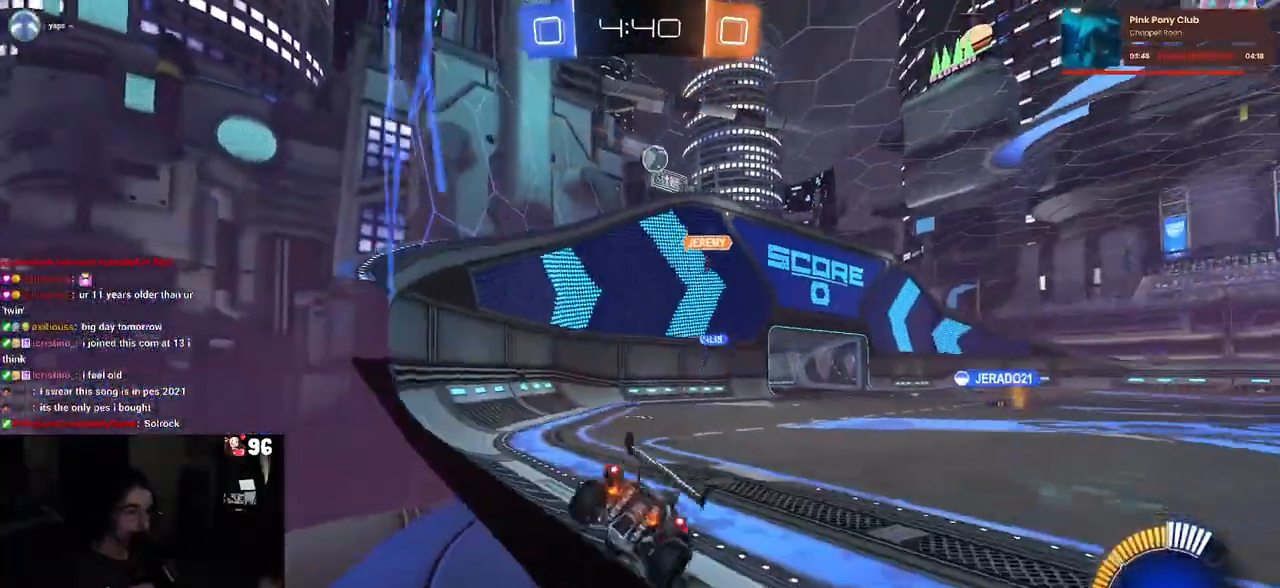
{"buttons": ["R2"], "left_stick": "center", "right_stick": "center", "events": [[100, "left_stick", "center"]]}
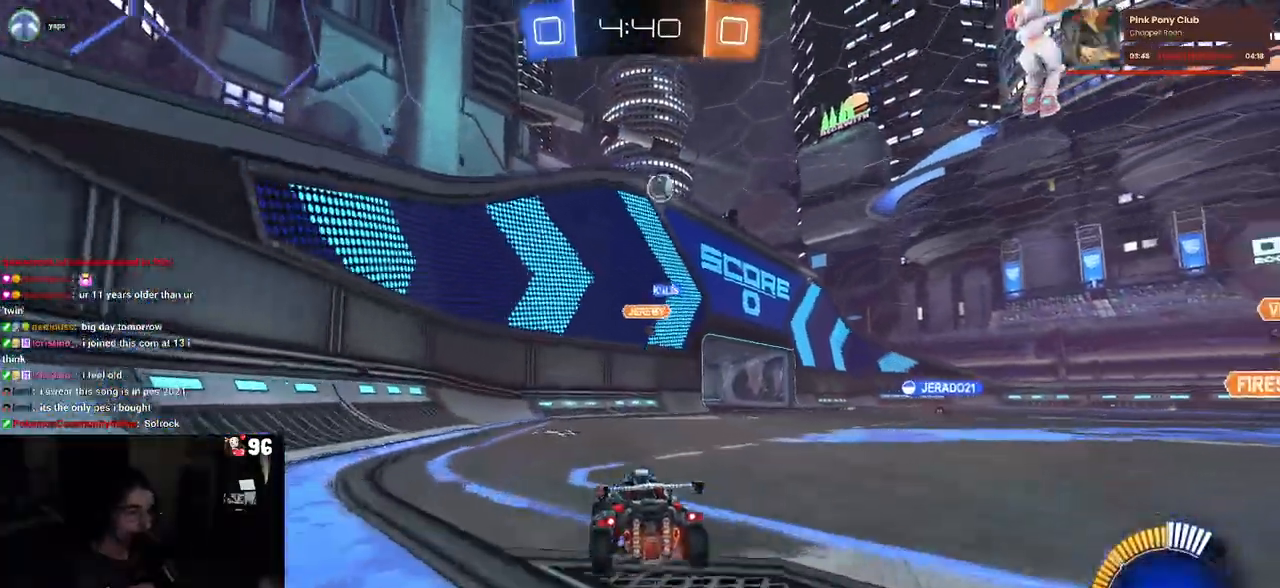
{"buttons": ["R2"], "left_stick": "center", "right_stick": "center", "events": []}
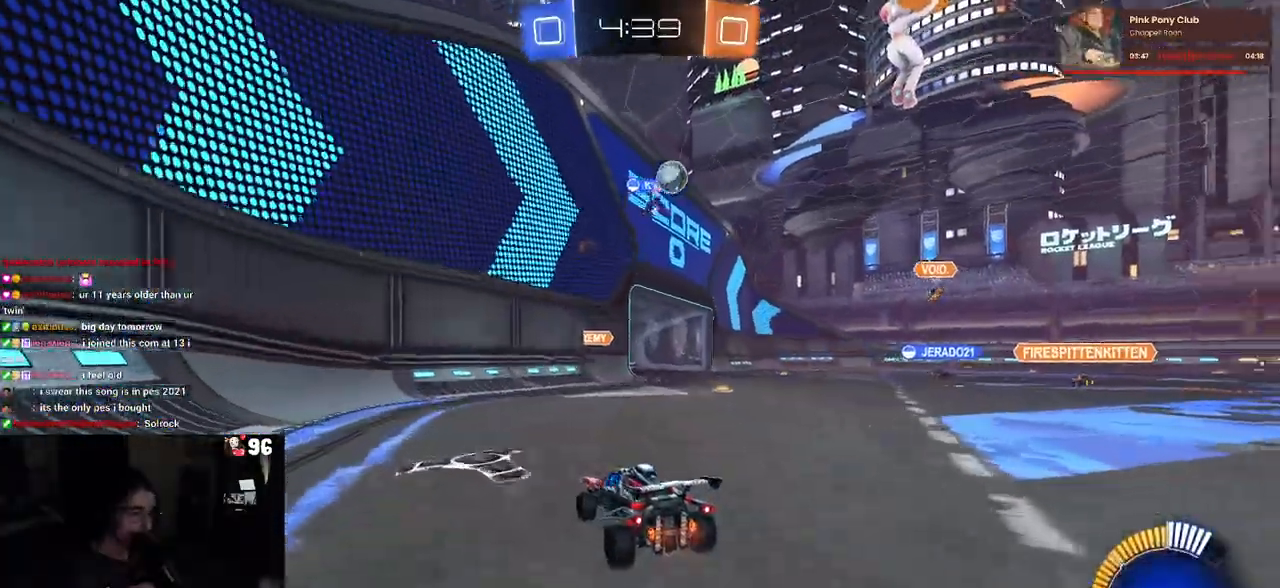
{"buttons": ["R2"], "left_stick": "center", "right_stick": "center", "events": [[67, "left_stick", "right"], [317, "SQUARE", "down"], [433, "SQUARE", "up"], [500, "left_stick", "center"]]}
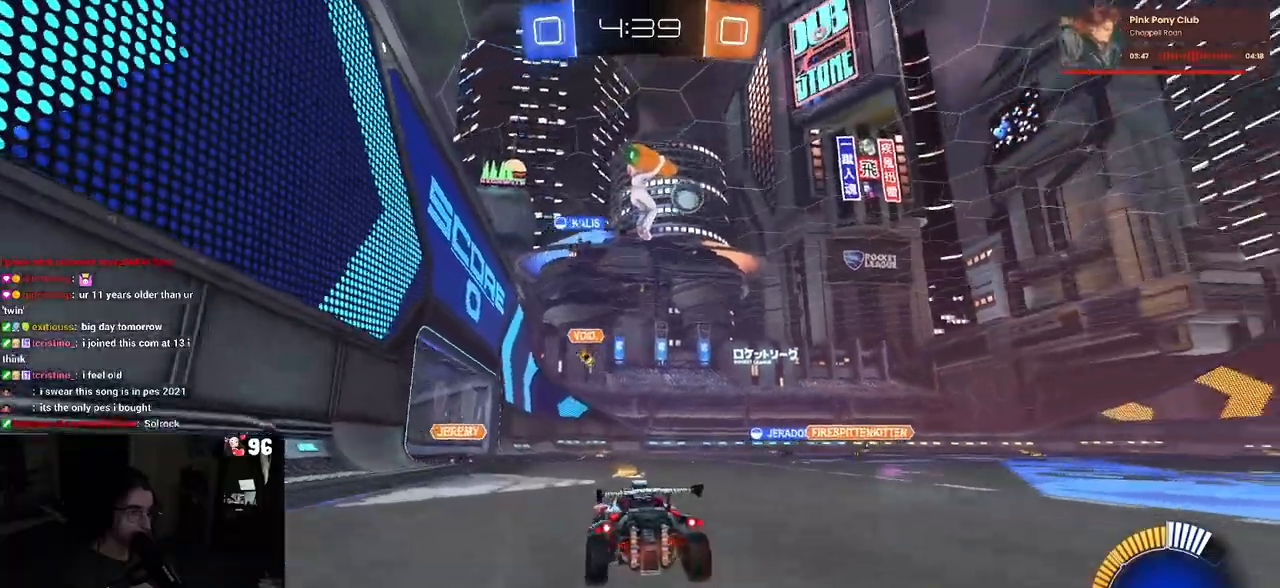
{"buttons": ["R2"], "left_stick": "right", "right_stick": "center", "events": [[100, "left_stick", "left"], [183, "left_stick", "center"], [483, "left_stick", "right"]]}
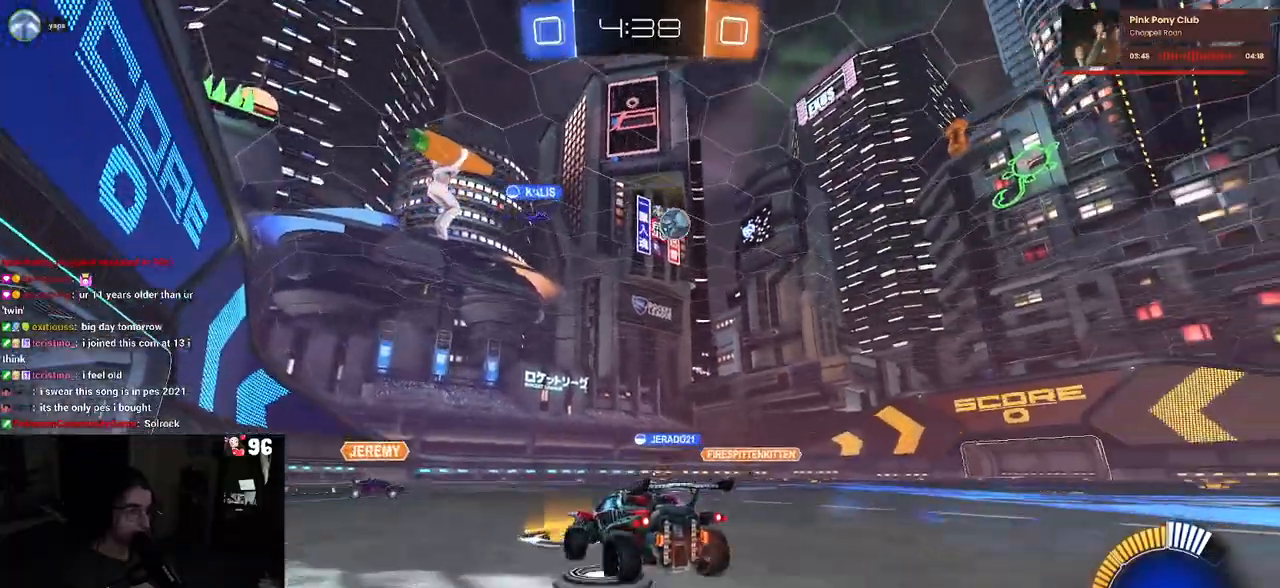
{"buttons": ["R1", "R2"], "left_stick": "center", "right_stick": "center", "events": [[50, "R1", "down"], [433, "left_stick", "center"]]}